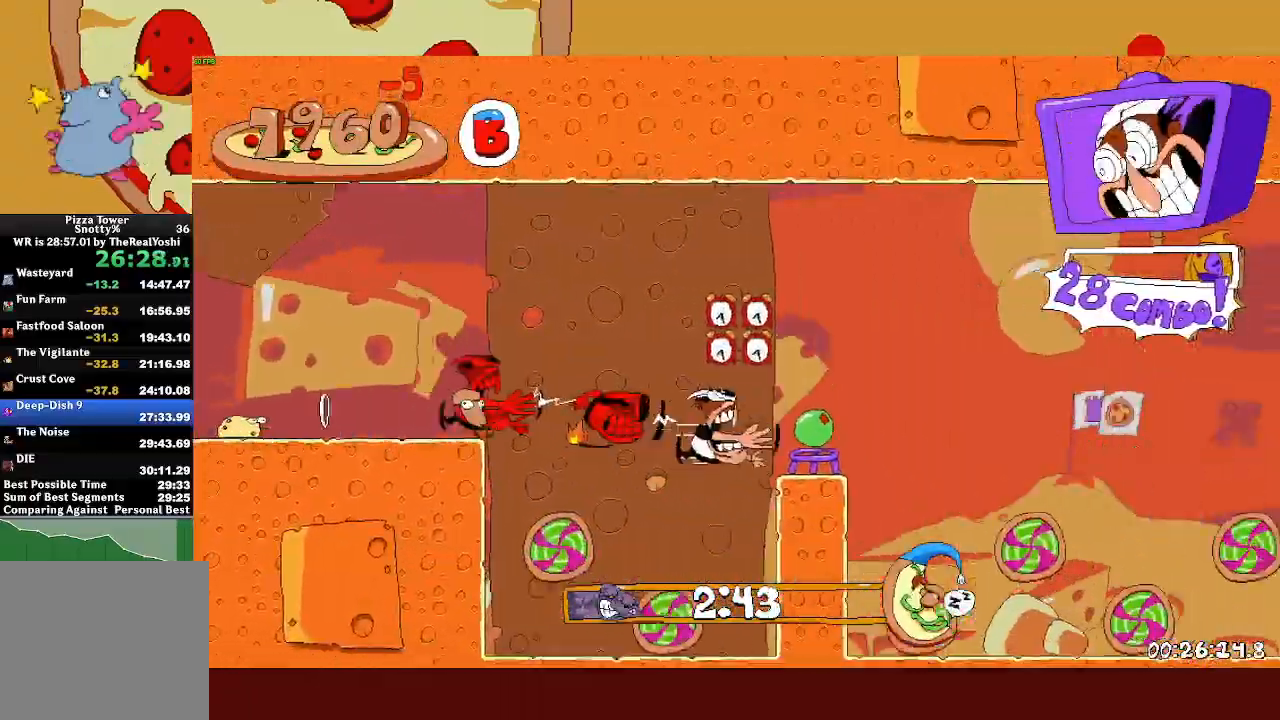
Gameplay with a controller (PlayStation layout); each line is a JSON object with the inputs held at the frame after it. "events" lists button and stick changes between this image and that frame as [ms after this image, input, new state], when the widget could be followed in between. Not read: right_stick.
{"buttons": ["CROSS", "R2"], "left_stick": "right", "events": [[50, "L1", "down"], [67, "CROSS", "down"], [117, "CROSS", "up"], [117, "L1", "up"], [183, "CROSS", "down"]]}
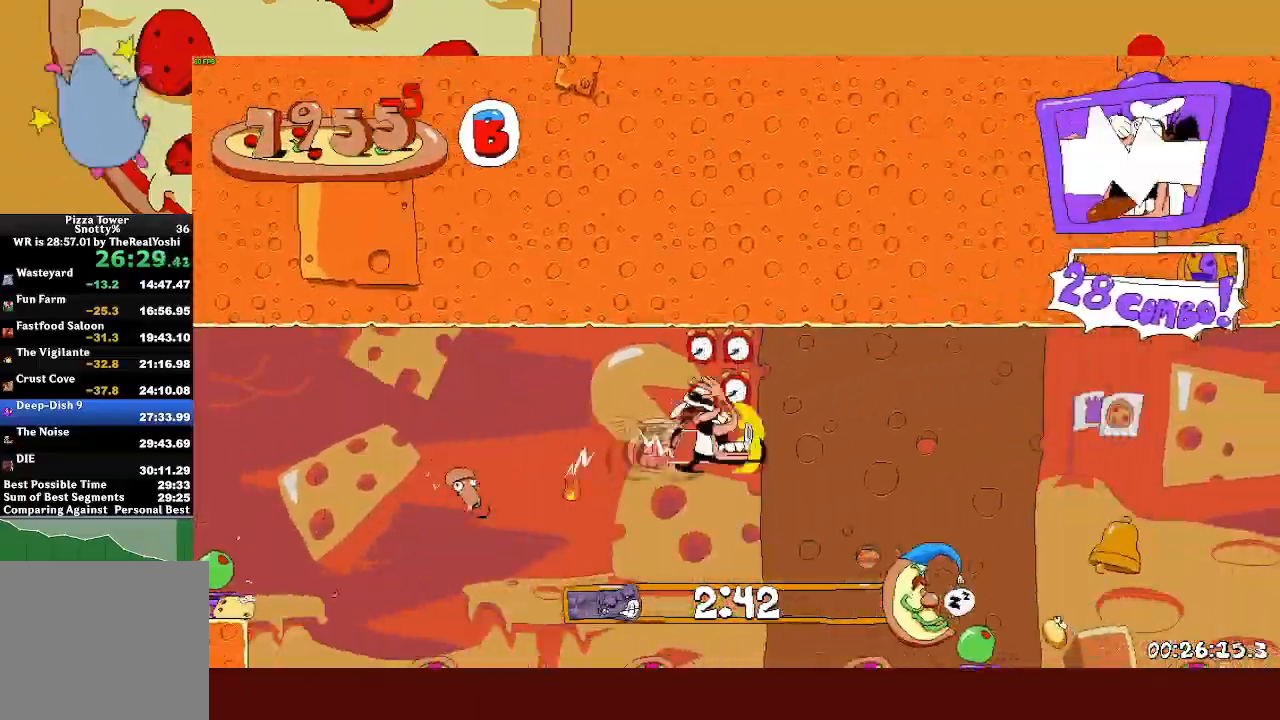
{"buttons": ["CROSS", "R2"], "left_stick": "right", "events": [[300, "CROSS", "up"], [383, "CROSS", "down"], [383, "L1", "down"], [500, "L1", "up"]]}
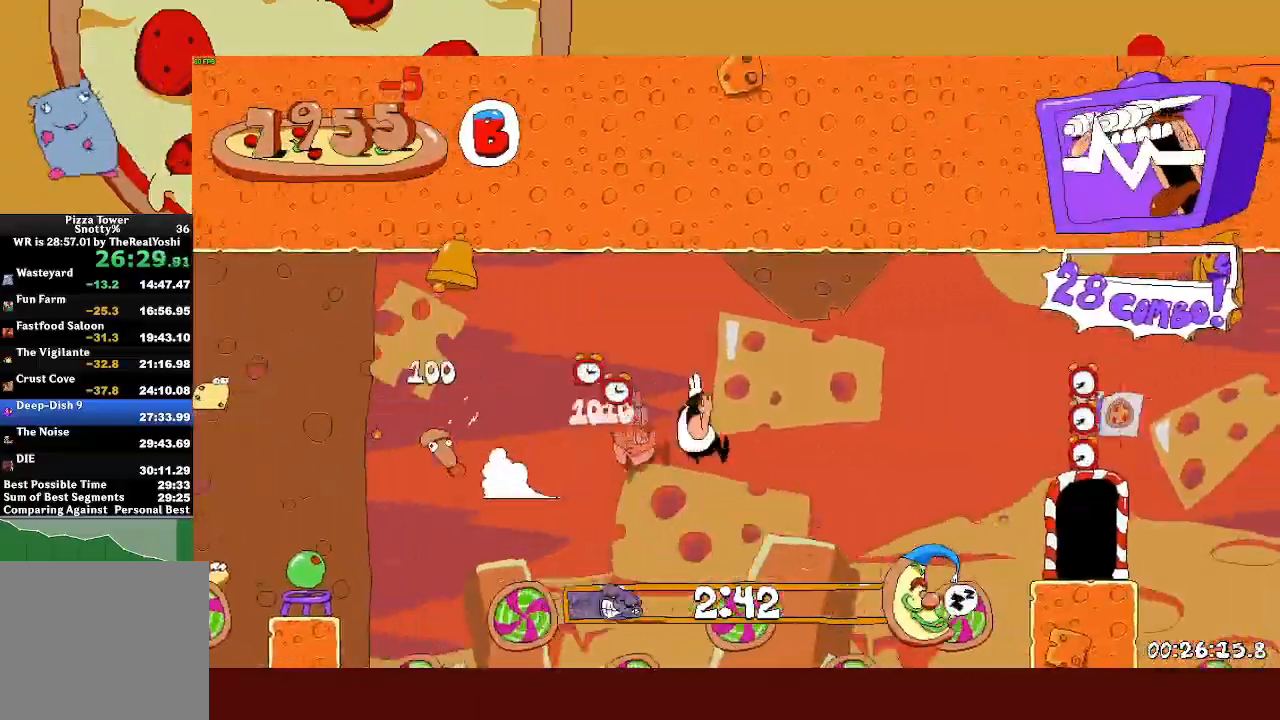
{"buttons": ["R1"], "left_stick": "center", "events": [[200, "CROSS", "up"], [283, "R2", "up"], [333, "R1", "down"], [367, "left_stick", "center"]]}
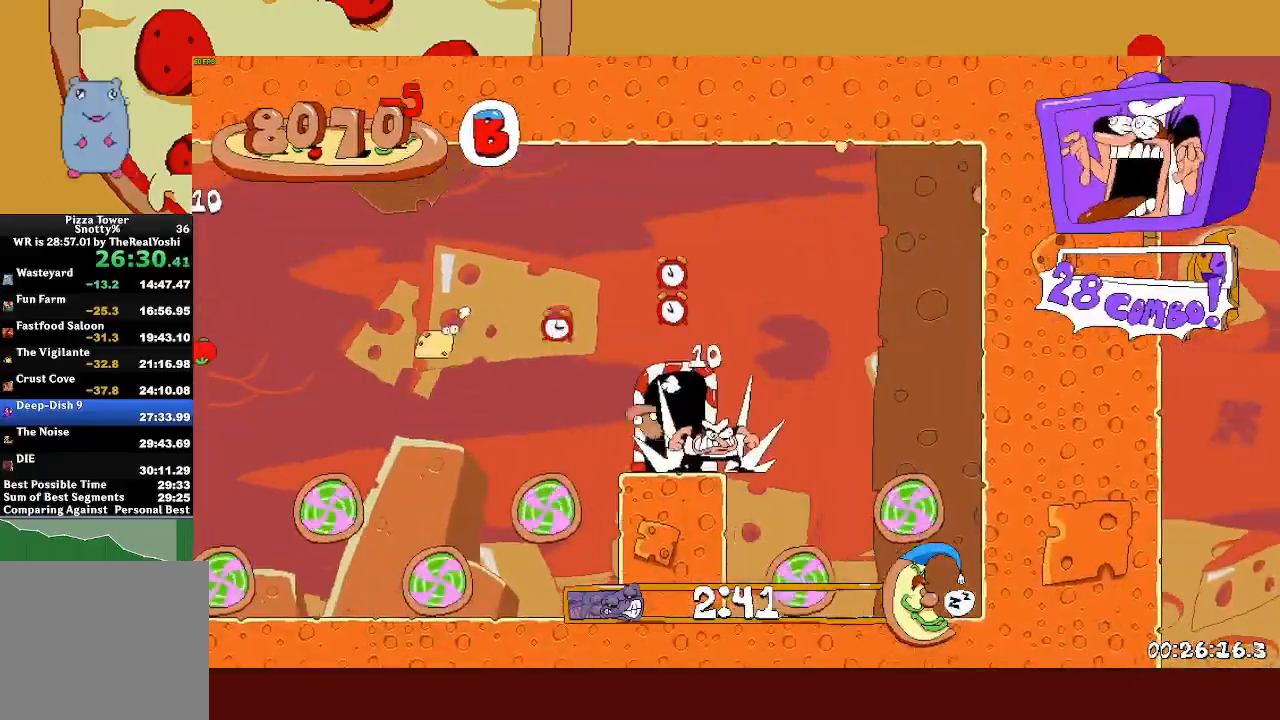
{"buttons": ["R2"], "left_stick": "left", "events": [[200, "R1", "up"], [200, "R2", "down"], [200, "left_stick", "left"]]}
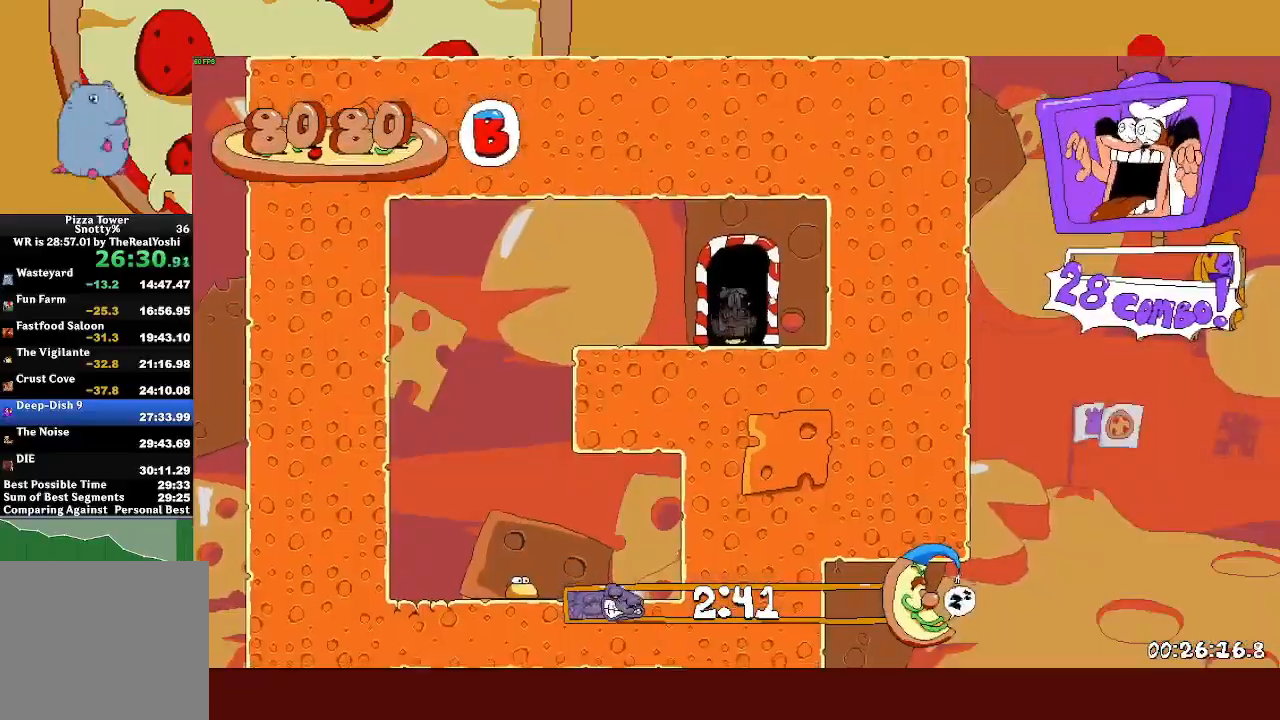
{"buttons": ["R2"], "left_stick": "left", "events": []}
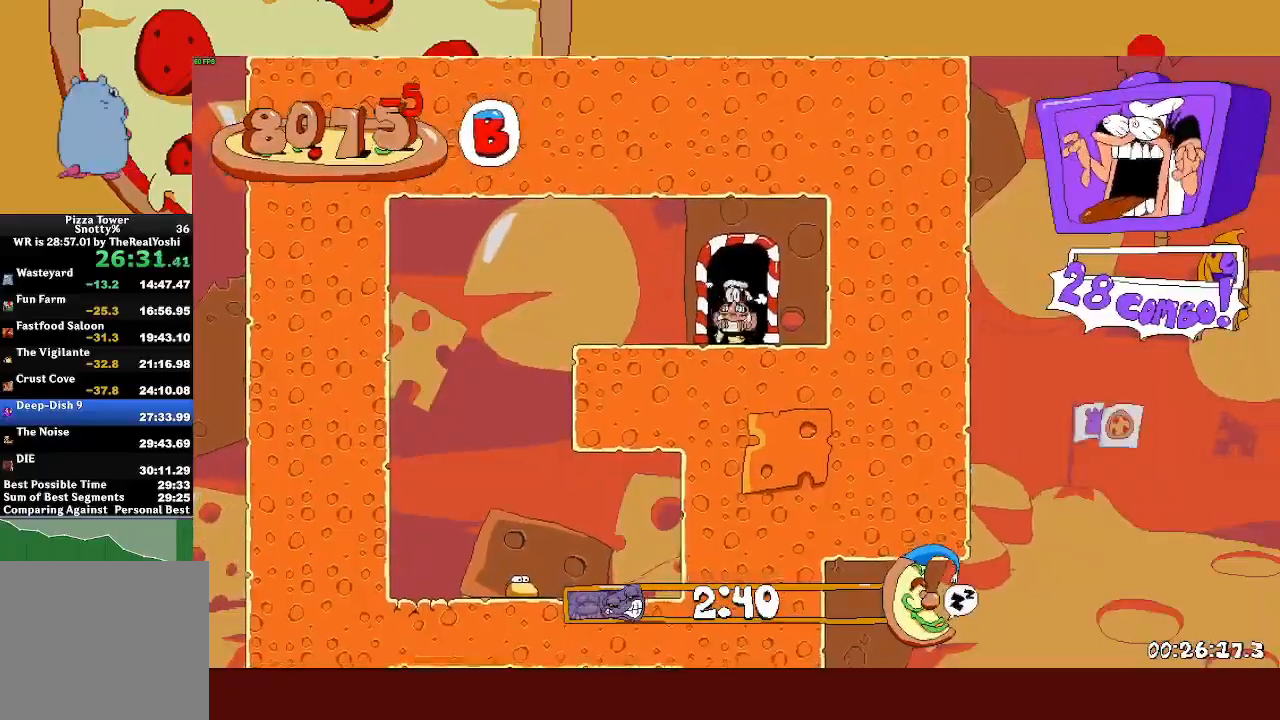
{"buttons": [], "left_stick": "left", "events": [[67, "R2", "up"], [250, "CROSS", "down"], [350, "L1", "down"], [367, "CROSS", "up"], [450, "L1", "up"]]}
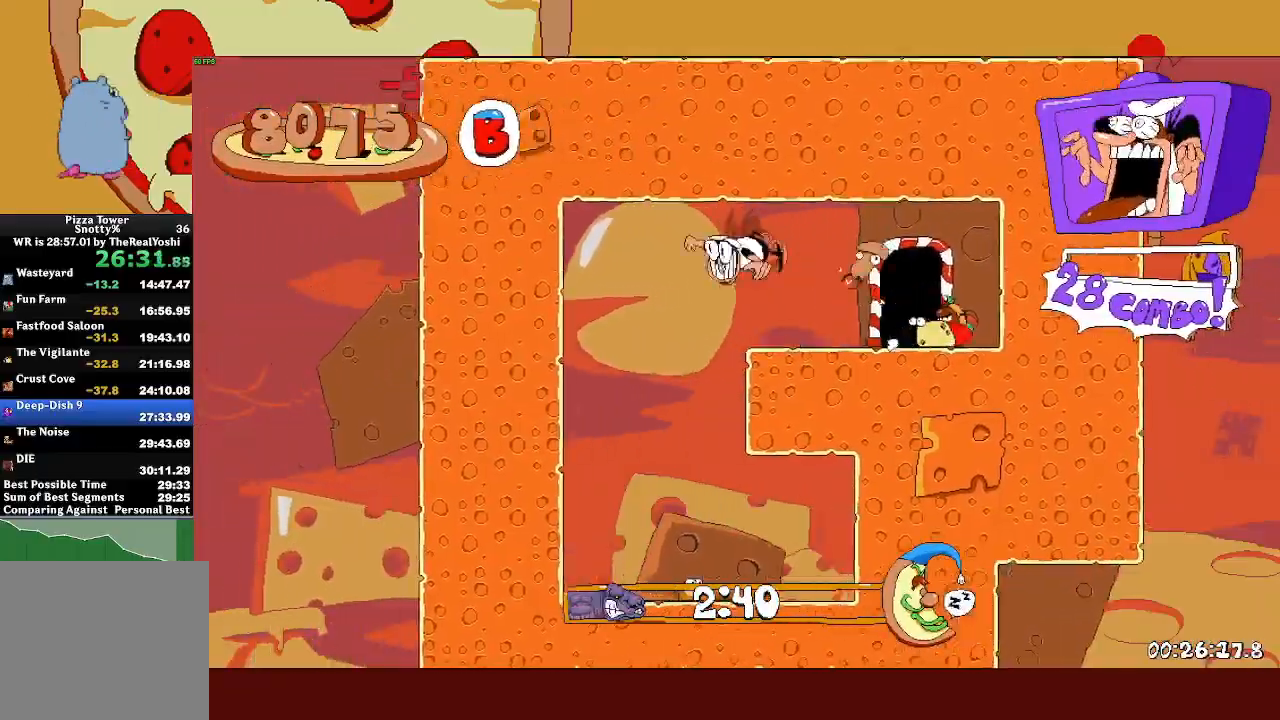
{"buttons": [], "left_stick": "right", "events": [[317, "left_stick", "right"]]}
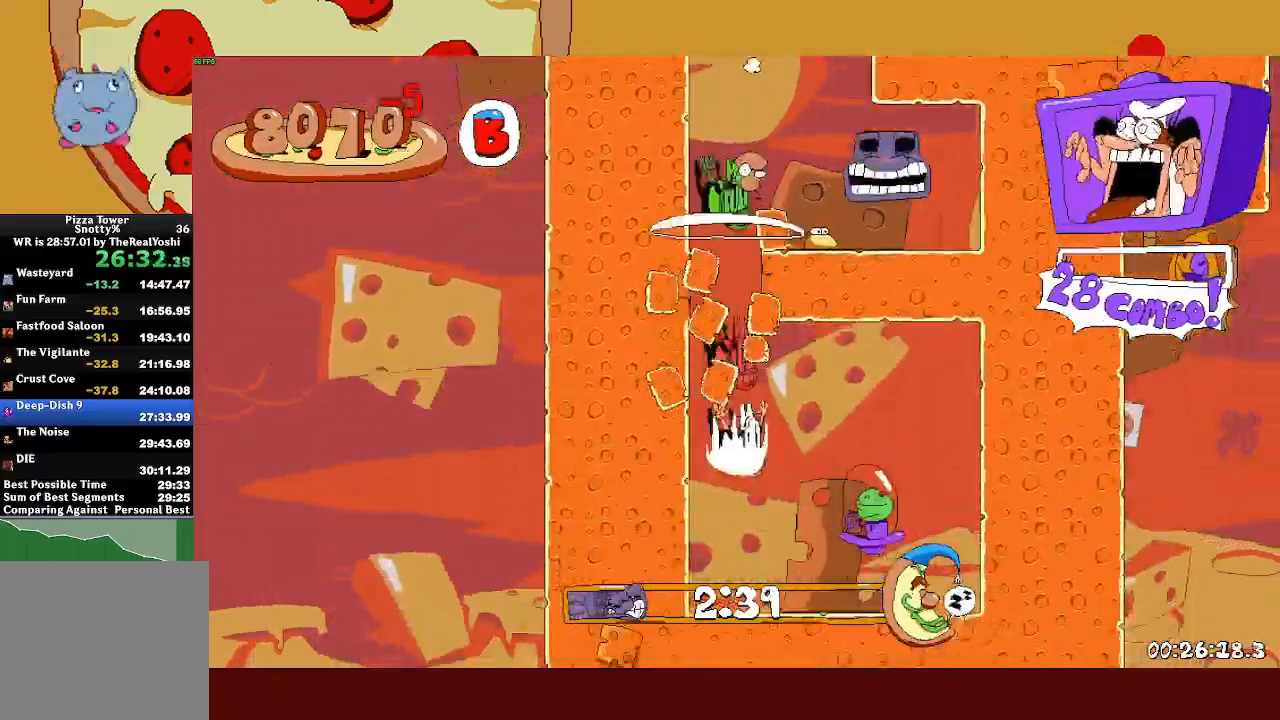
{"buttons": ["CROSS"], "left_stick": "right", "events": [[217, "CROSS", "down"], [300, "L1", "down"], [417, "L1", "up"]]}
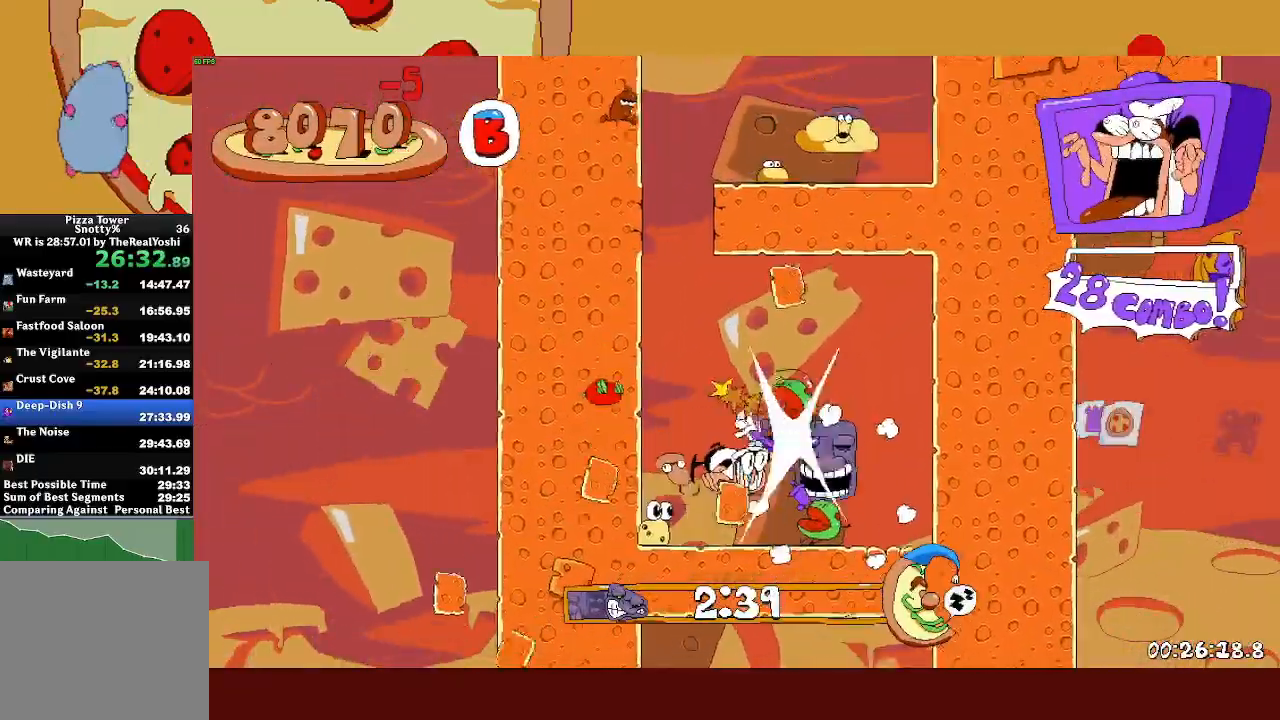
{"buttons": [], "left_stick": "right", "events": [[183, "CROSS", "up"]]}
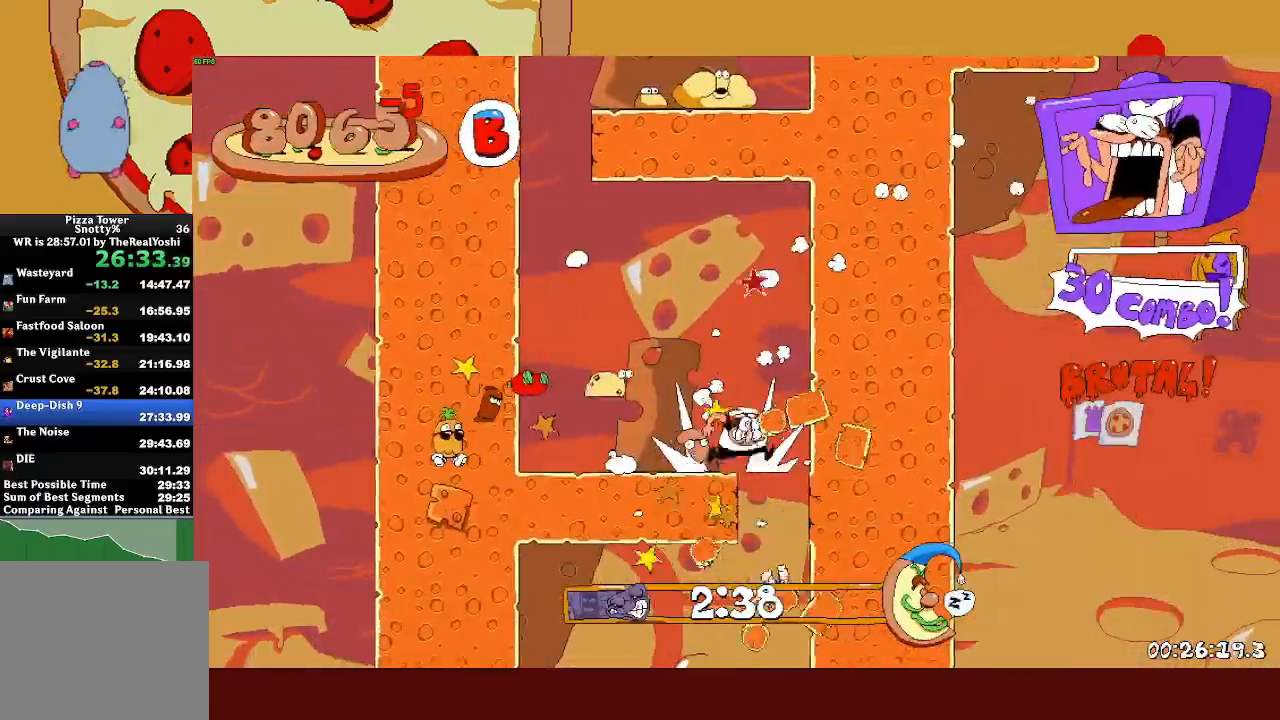
{"buttons": [], "left_stick": "left", "events": [[267, "left_stick", "up-left"], [400, "left_stick", "left"]]}
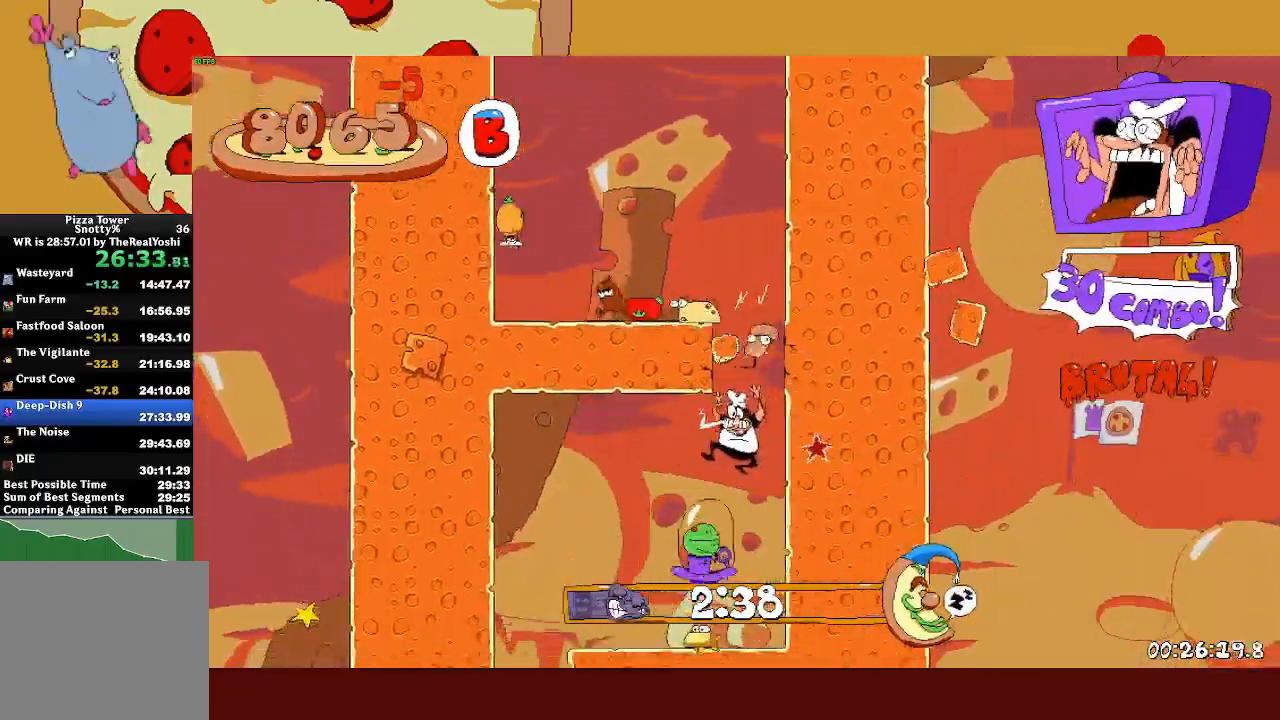
{"buttons": [], "left_stick": "left", "events": [[33, "L1", "down"], [150, "L1", "up"]]}
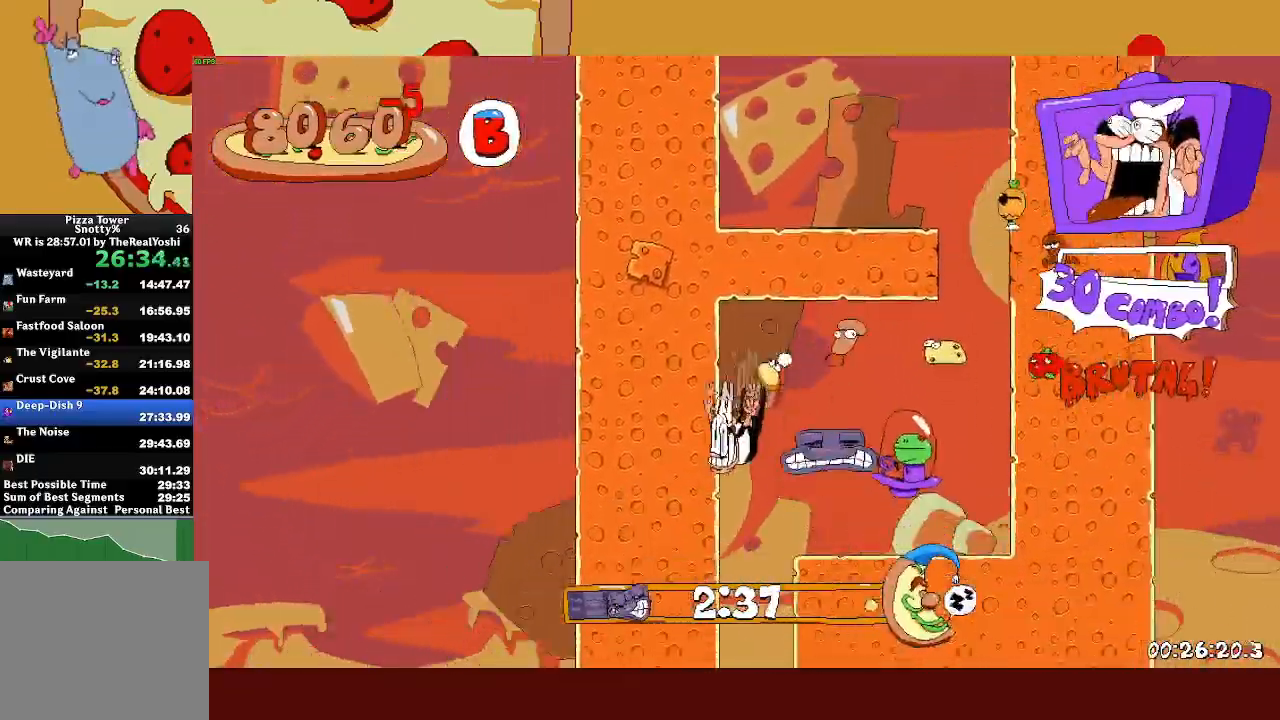
{"buttons": ["R2"], "left_stick": "left", "events": [[117, "left_stick", "center"], [367, "left_stick", "left"], [400, "R2", "down"]]}
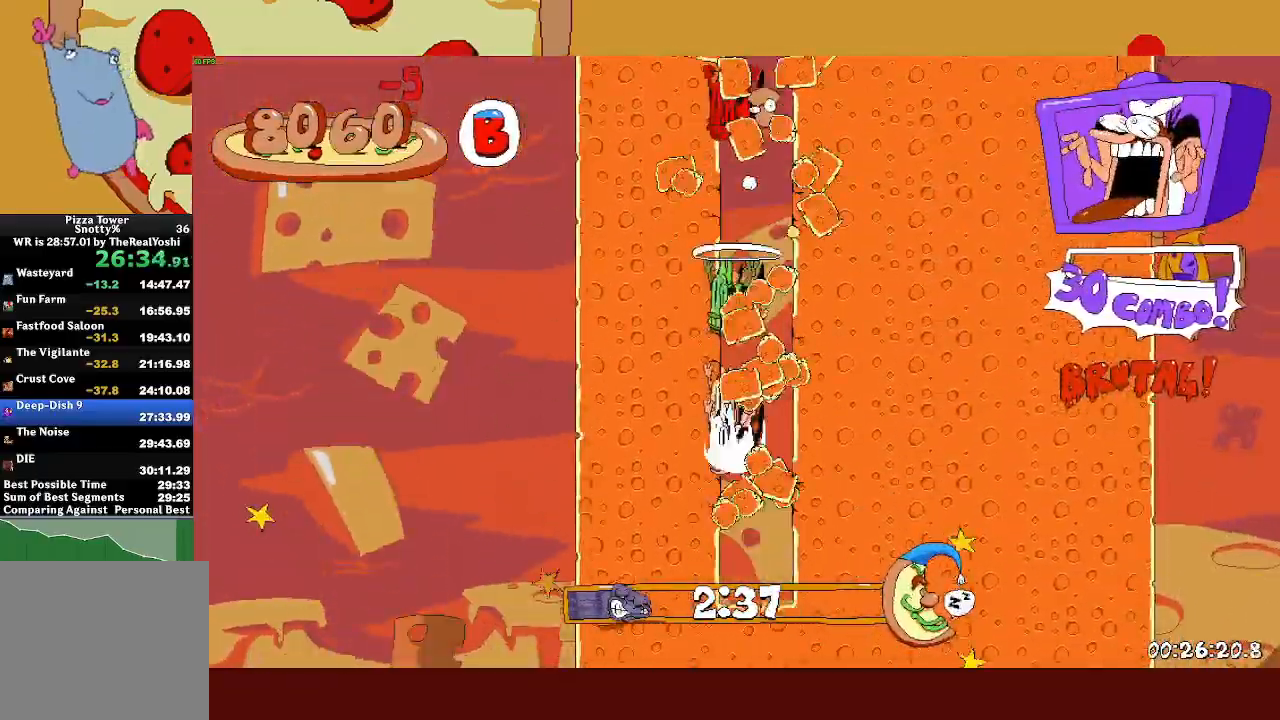
{"buttons": ["SQUARE", "R2"], "left_stick": "left", "events": [[433, "SQUARE", "down"]]}
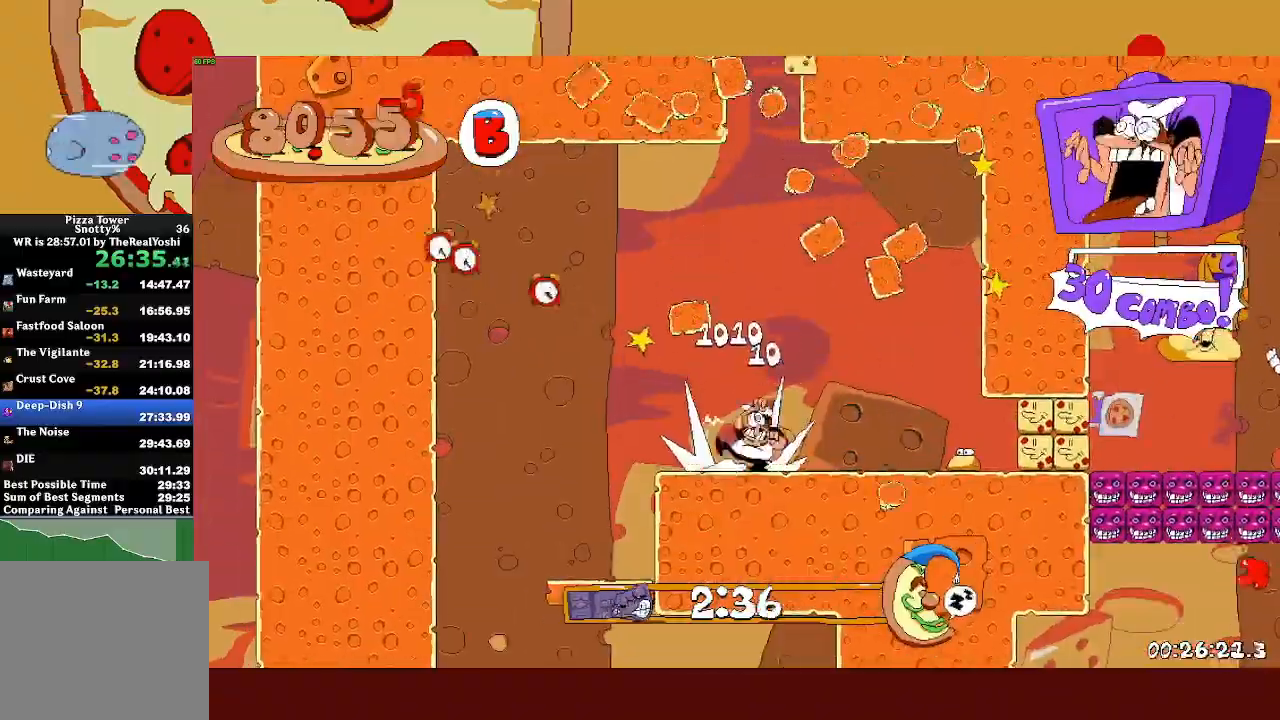
{"buttons": ["SQUARE", "R2"], "left_stick": "right", "events": [[83, "SQUARE", "up"], [350, "SQUARE", "down"], [367, "left_stick", "right"]]}
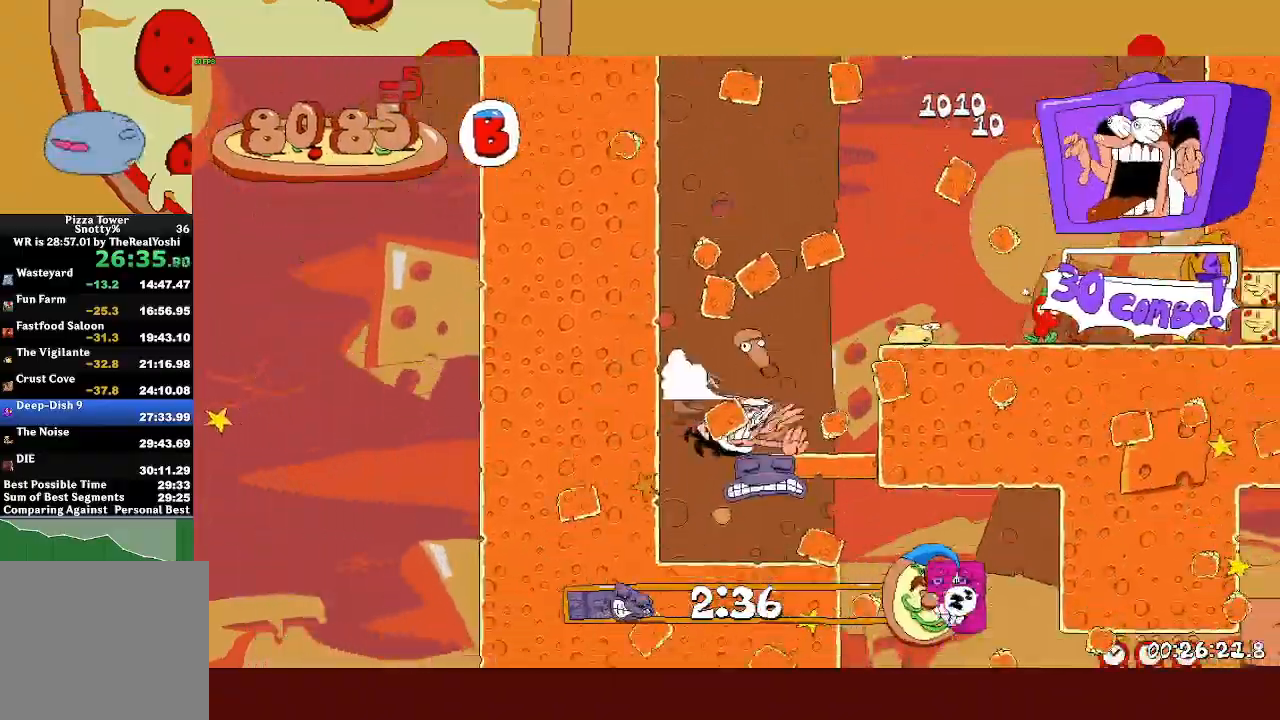
{"buttons": ["R2"], "left_stick": "left", "events": [[50, "SQUARE", "up"], [233, "SQUARE", "down"], [300, "SQUARE", "up"], [333, "left_stick", "left"], [383, "SQUARE", "down"], [483, "SQUARE", "up"]]}
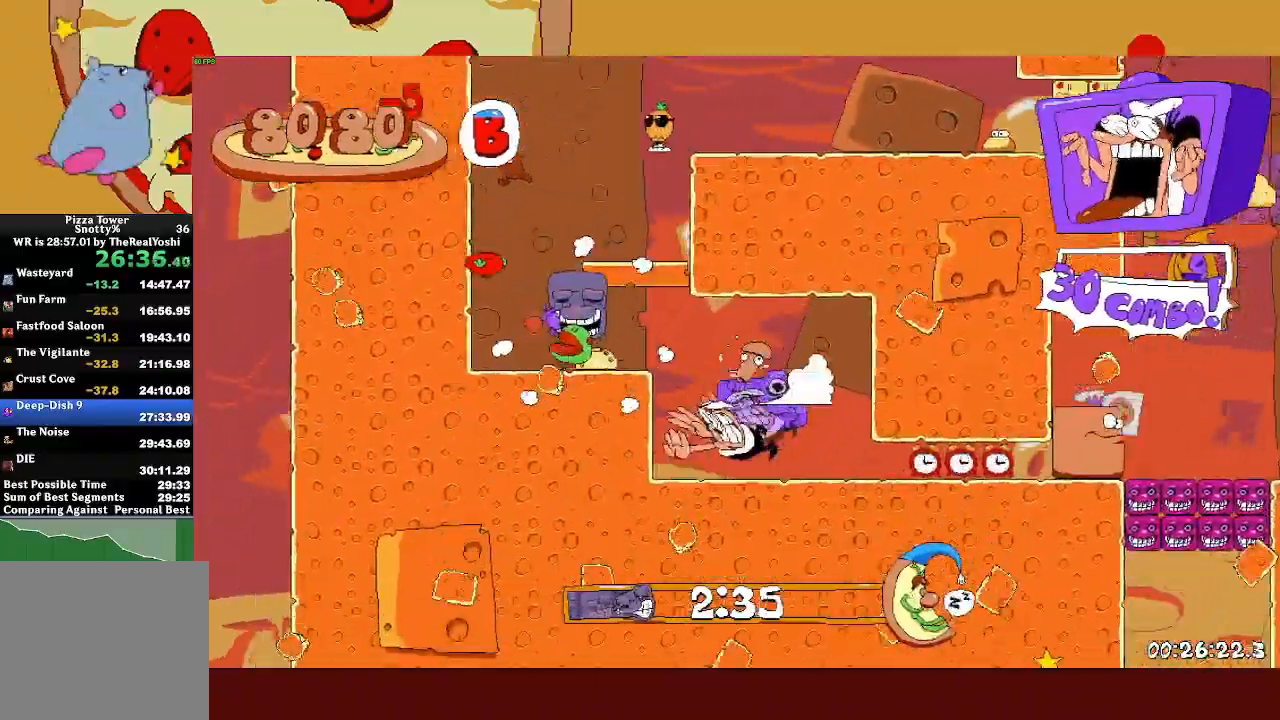
{"buttons": ["R2"], "left_stick": "right", "events": [[50, "CROSS", "down"], [233, "CROSS", "up"], [367, "CROSS", "down"], [467, "CROSS", "up"], [500, "left_stick", "right"]]}
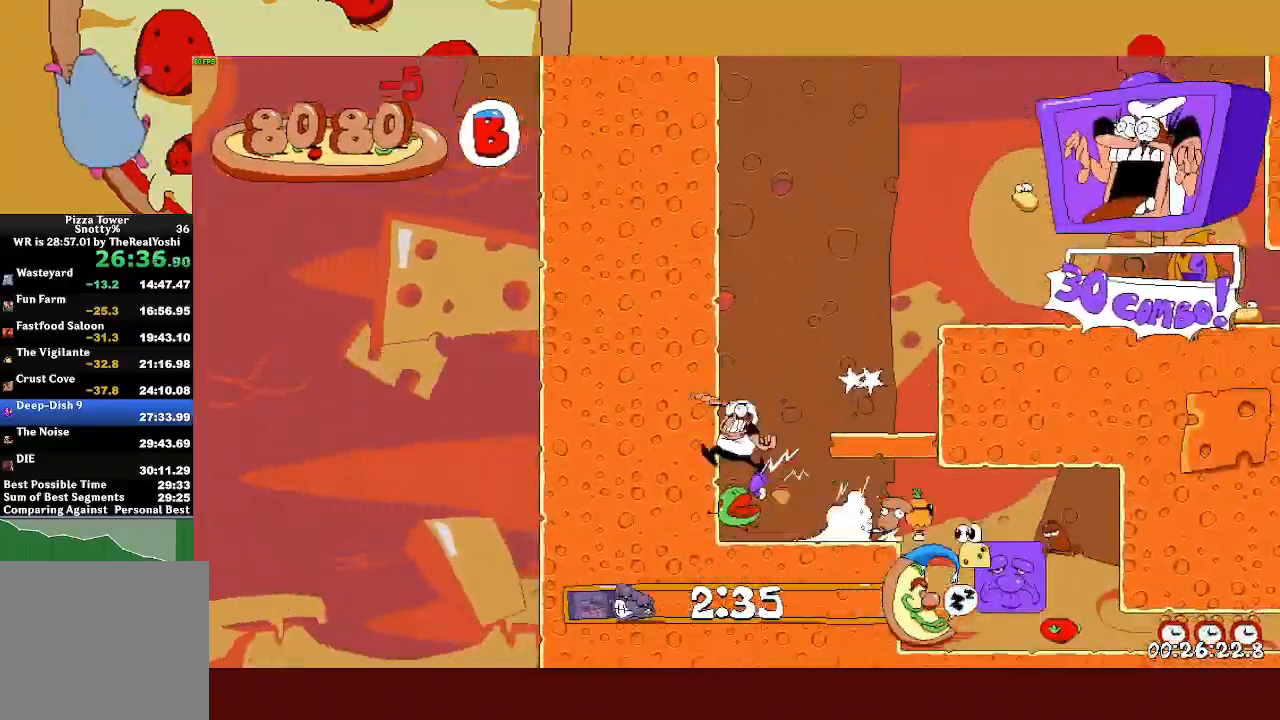
{"buttons": ["R2"], "left_stick": "right", "events": [[17, "CROSS", "down"], [283, "CROSS", "up"]]}
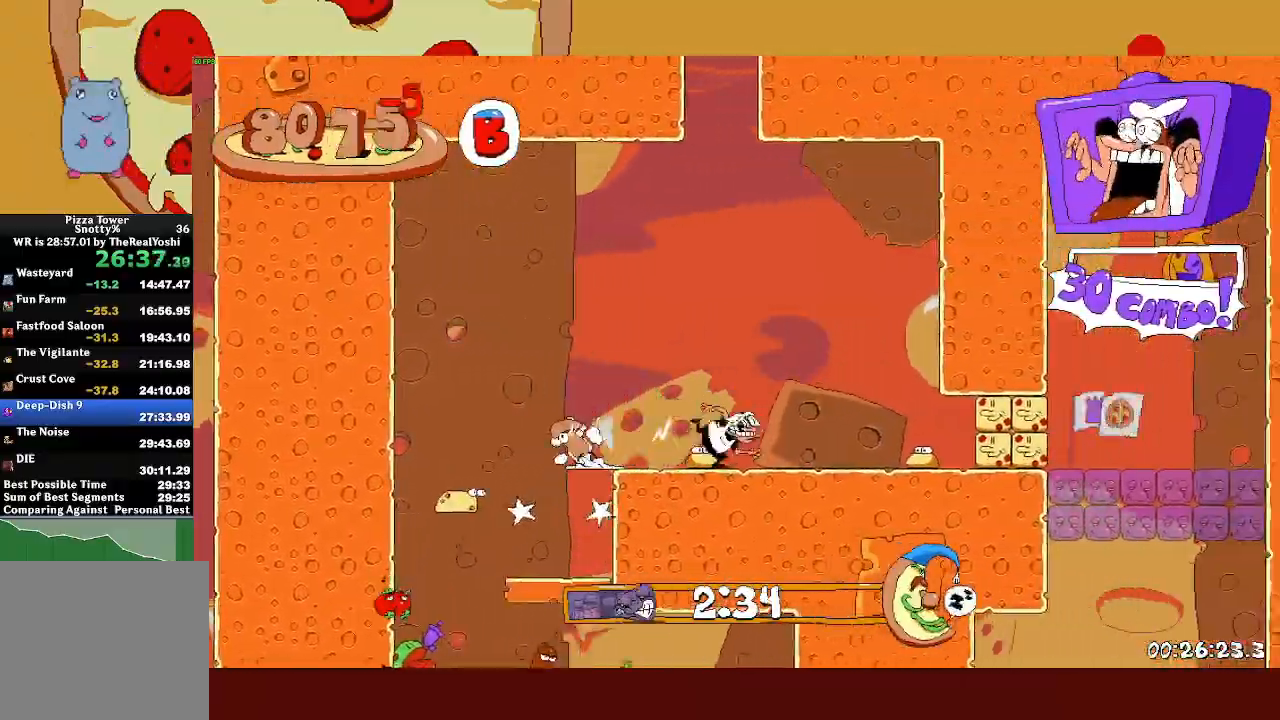
{"buttons": ["SQUARE"], "left_stick": "left", "events": [[433, "SQUARE", "down"], [433, "left_stick", "left"], [450, "R2", "up"]]}
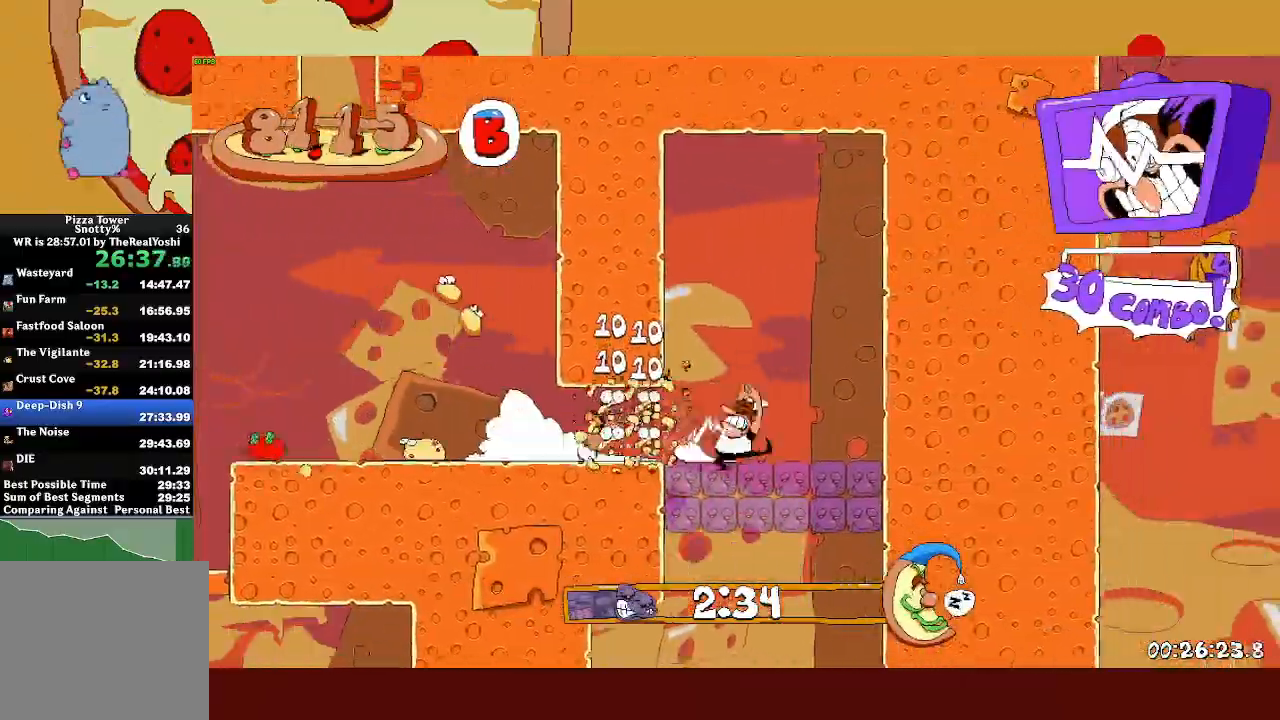
{"buttons": ["SQUARE", "L1", "R2"], "left_stick": "left", "events": [[17, "SQUARE", "up"], [183, "left_stick", "center"], [450, "left_stick", "left"], [467, "SQUARE", "down"], [500, "L1", "down"], [500, "R2", "down"]]}
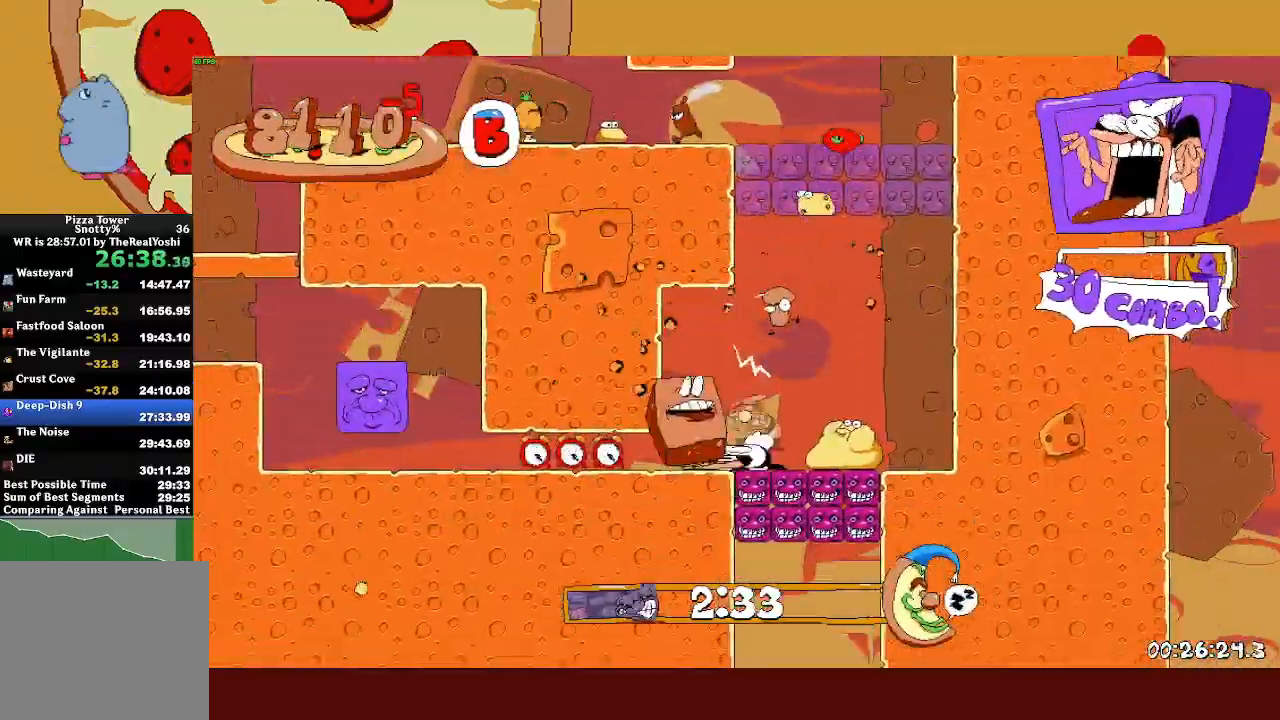
{"buttons": ["SQUARE", "L1", "R2"], "left_stick": "right", "events": [[67, "SQUARE", "up"], [200, "L1", "up"], [383, "SQUARE", "down"], [433, "SQUARE", "up"], [467, "left_stick", "right"], [500, "L1", "down"], [500, "SQUARE", "down"]]}
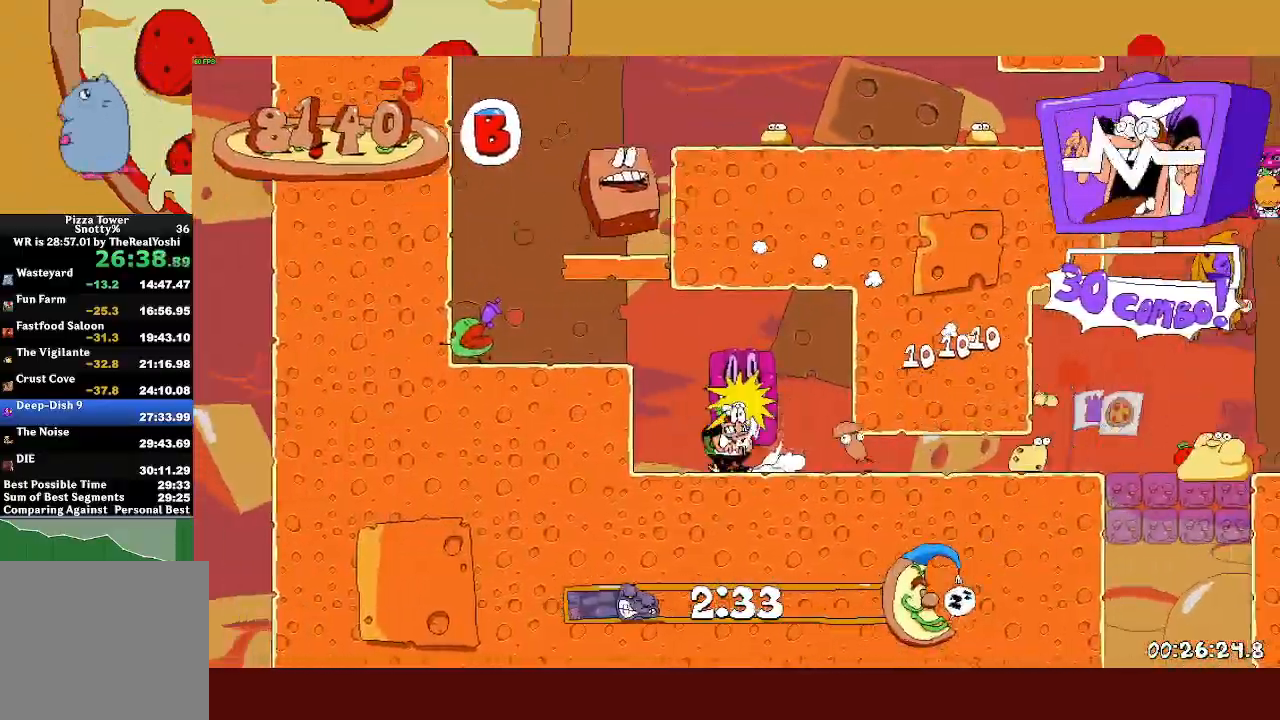
{"buttons": ["R2"], "left_stick": "center", "events": [[83, "SQUARE", "up"], [167, "L1", "up"], [500, "left_stick", "center"]]}
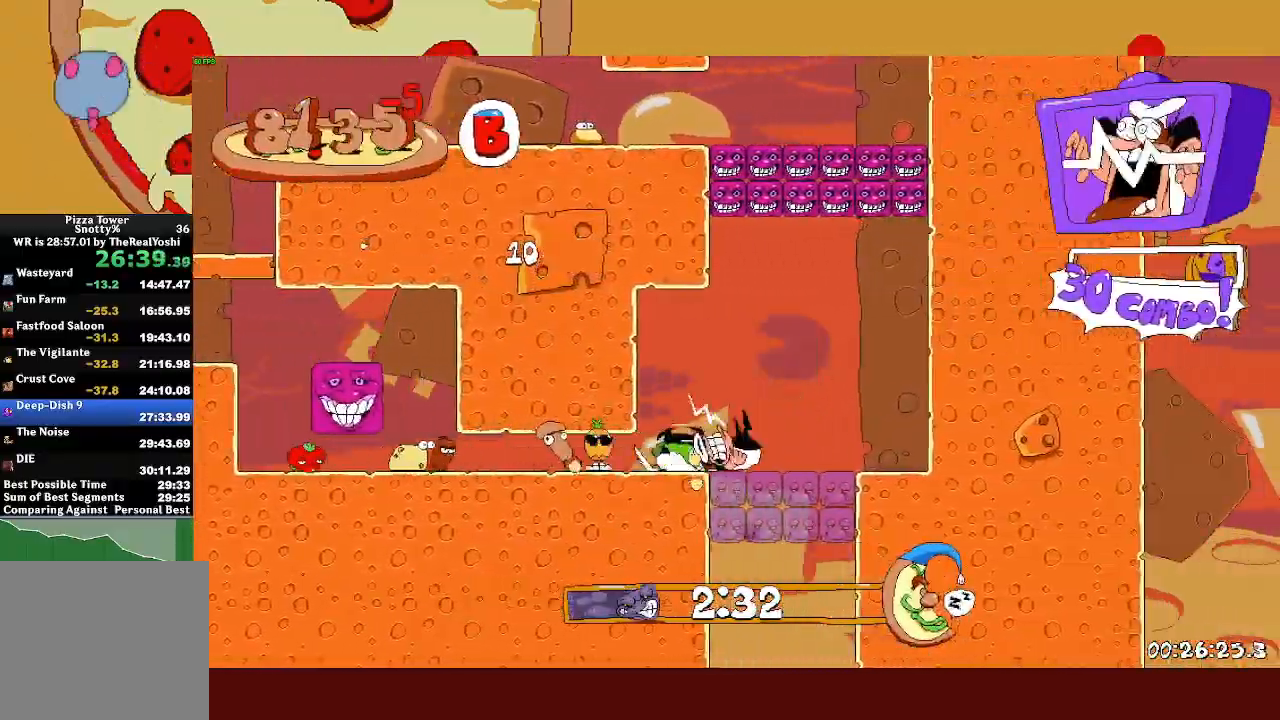
{"buttons": [], "left_stick": "center", "events": [[17, "left_stick", "left"], [33, "R2", "up"], [33, "SQUARE", "down"], [50, "L1", "down"], [117, "SQUARE", "up"], [150, "L1", "up"], [333, "left_stick", "center"]]}
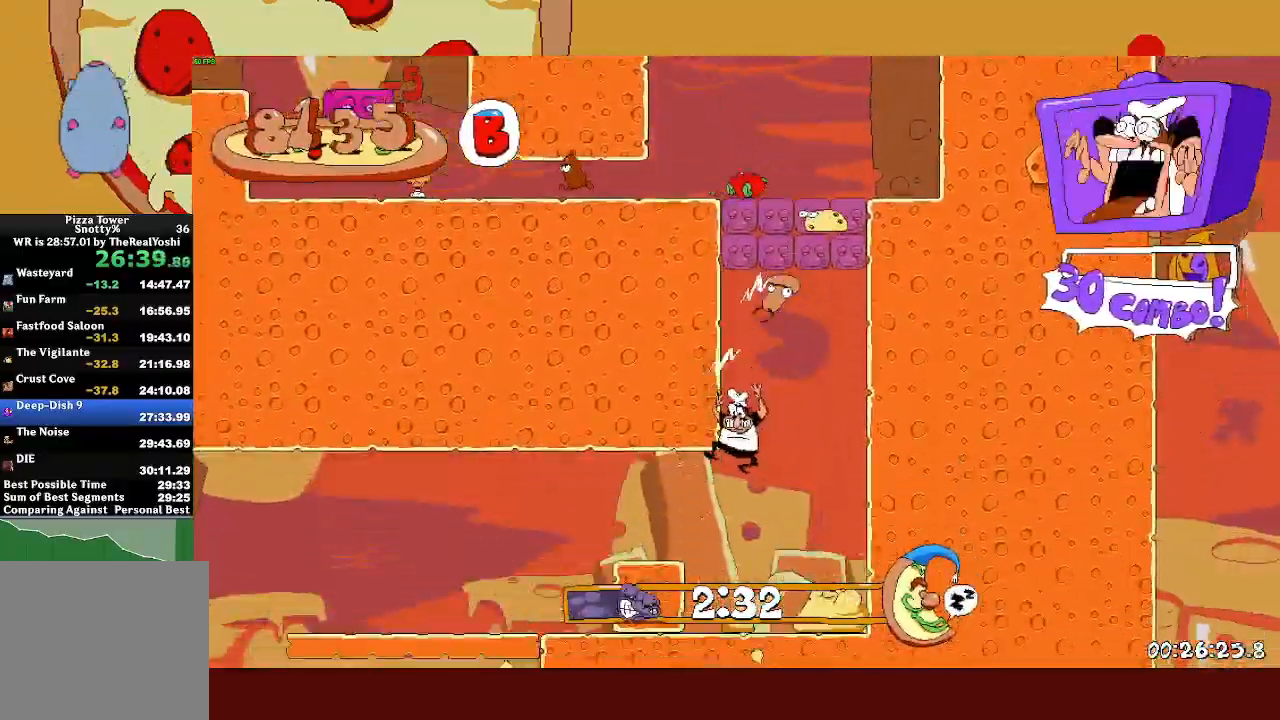
{"buttons": ["R2"], "left_stick": "left", "events": [[33, "SQUARE", "down"], [33, "left_stick", "left"], [67, "R2", "down"], [83, "L1", "down"], [117, "SQUARE", "up"], [300, "L1", "up"]]}
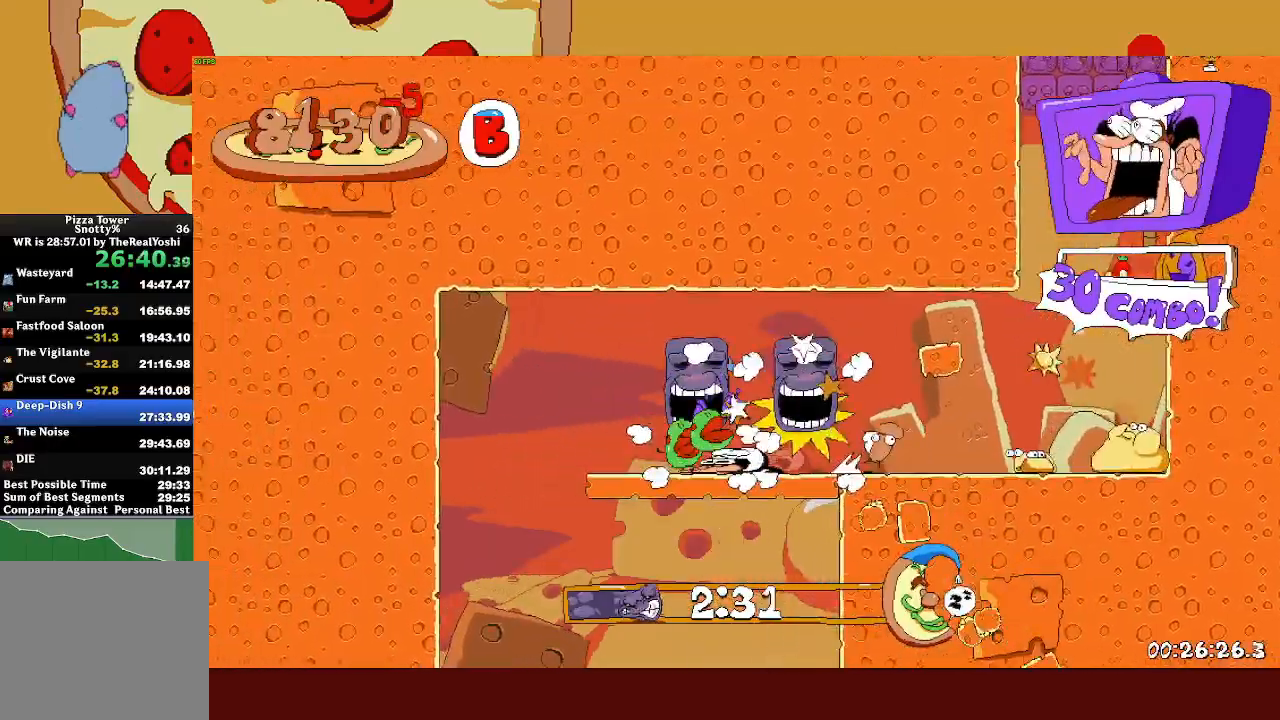
{"buttons": ["SQUARE"], "left_stick": "right", "events": [[233, "SQUARE", "down"], [283, "R2", "up"], [283, "SQUARE", "up"], [283, "left_stick", "right"], [350, "SQUARE", "down"]]}
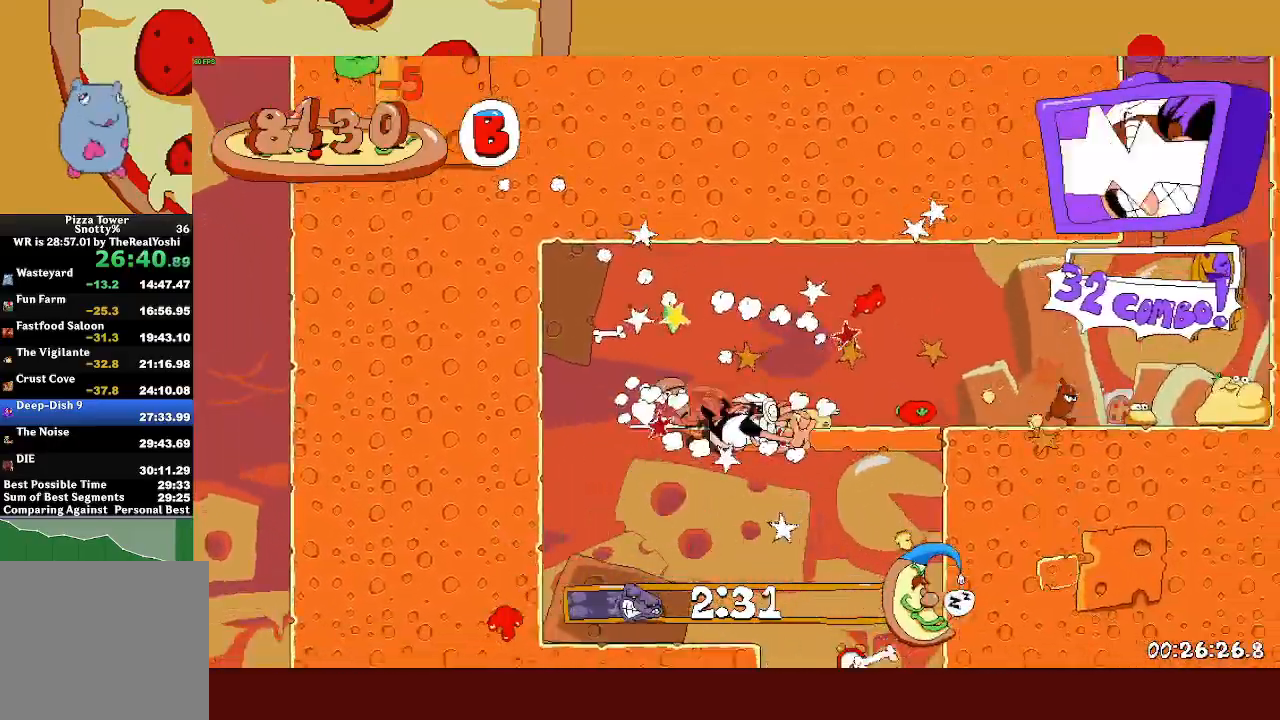
{"buttons": [], "left_stick": "center", "events": [[100, "SQUARE", "up"], [167, "left_stick", "up-left"], [383, "left_stick", "center"]]}
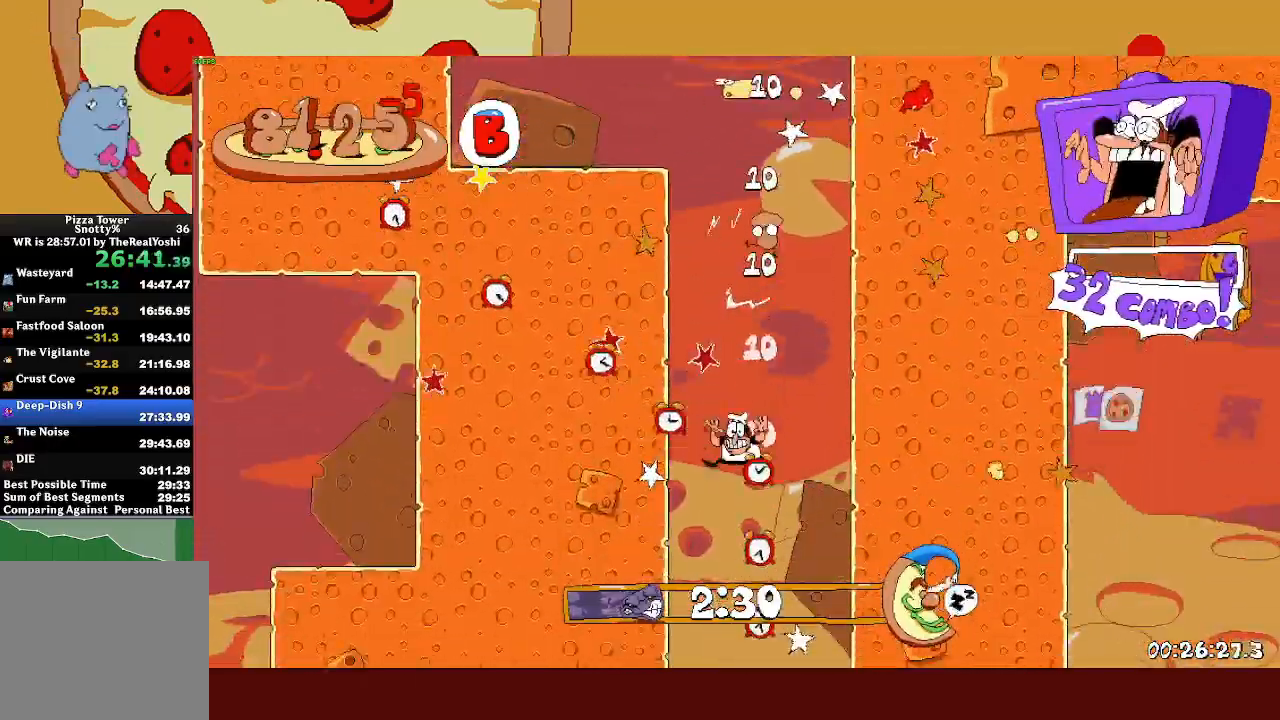
{"buttons": [], "left_stick": "right", "events": [[50, "left_stick", "left"], [100, "SQUARE", "down"], [317, "SQUARE", "up"], [450, "left_stick", "right"]]}
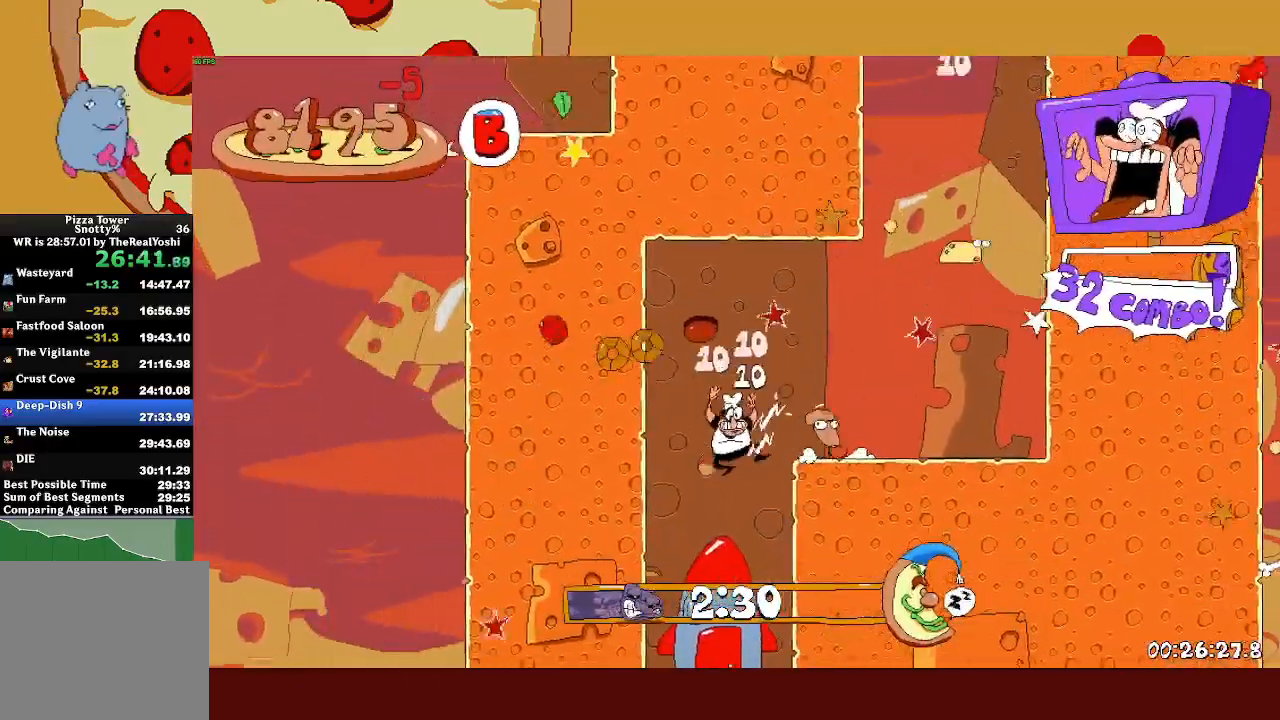
{"buttons": ["R1"], "left_stick": "center", "events": [[133, "left_stick", "left"], [200, "R1", "down"], [367, "left_stick", "center"]]}
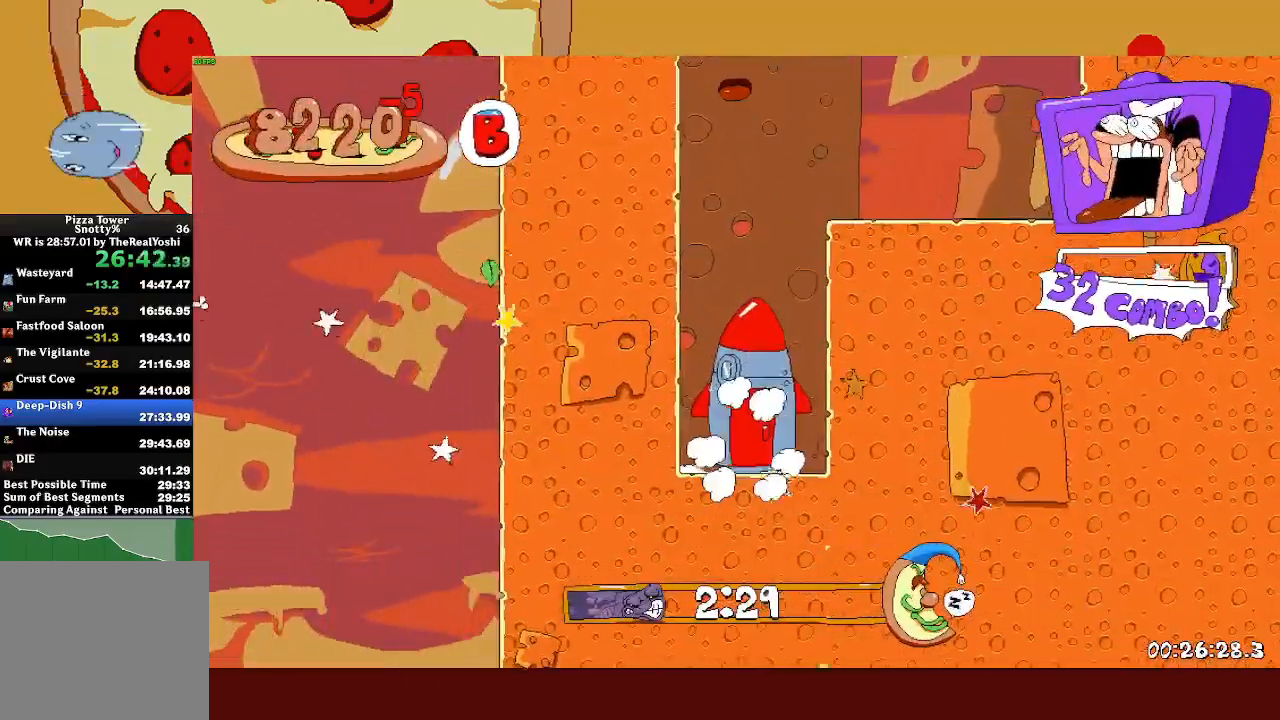
{"buttons": [], "left_stick": "center", "events": [[83, "R1", "up"]]}
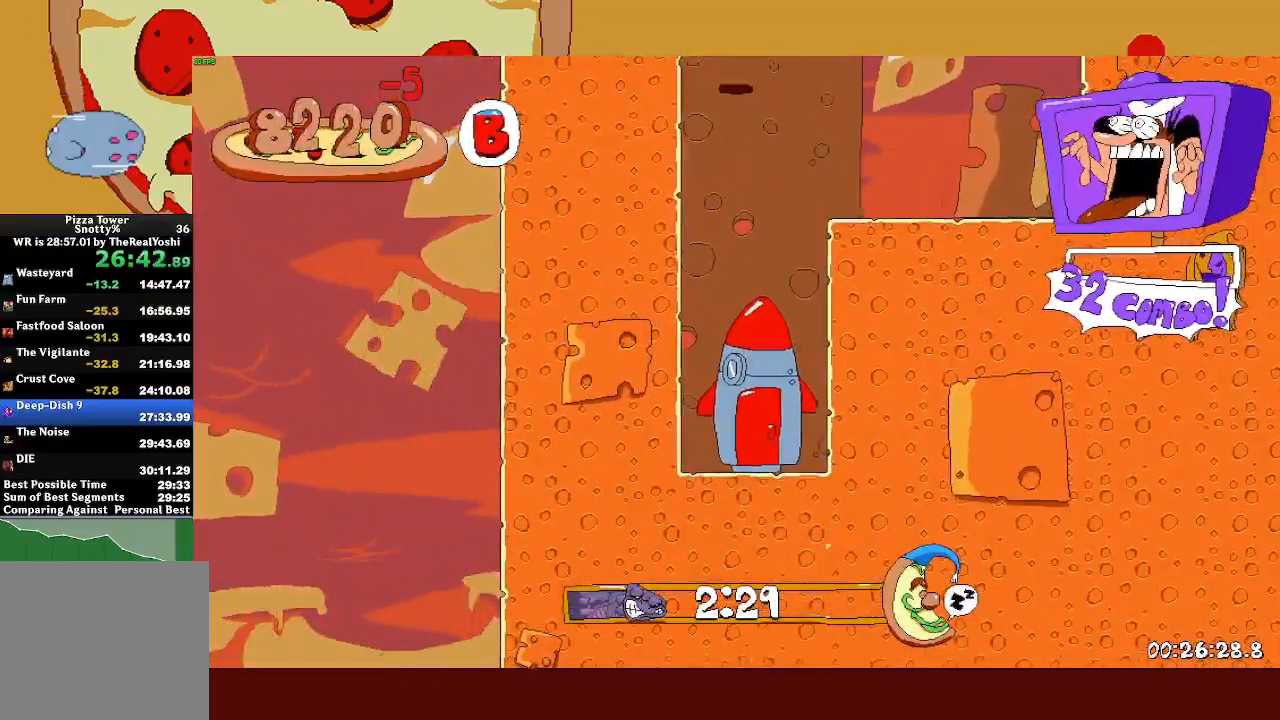
{"buttons": [], "left_stick": "center", "events": []}